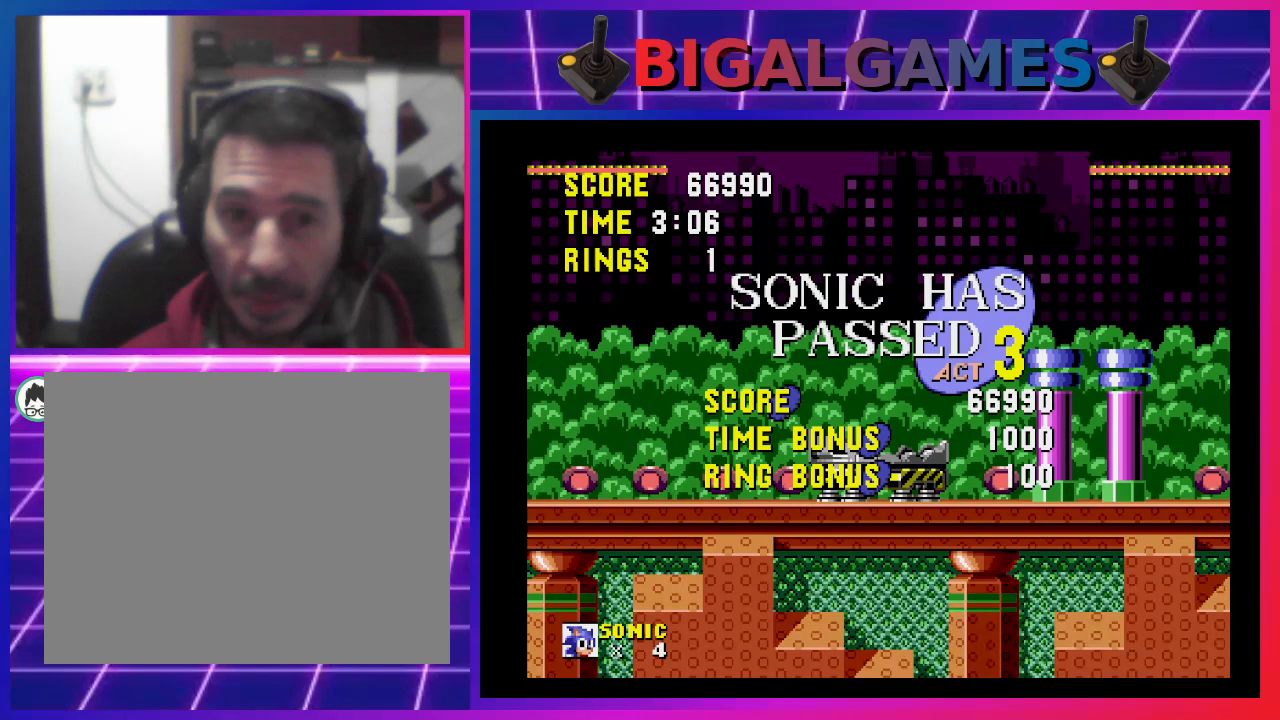
Gameplay with a controller (PlayStation layout); each line is a JSON object with the inputs held at the frame after it. "events" lists button and stick changes between this image and that frame as [ms after this image, input, new state], when the widget could be followed in between. Not read: R3 left_stick right_stick.
{"buttons": [], "events": [[333, "CROSS", "down"], [433, "CROSS", "up"]]}
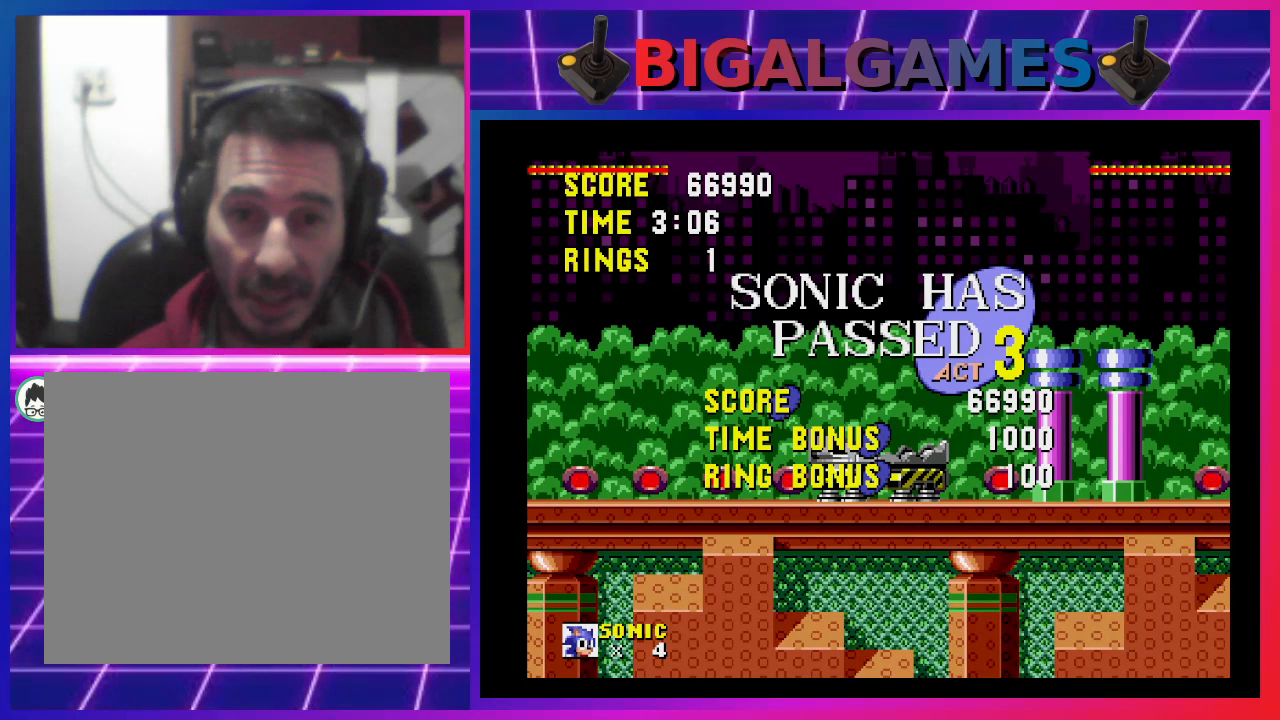
{"buttons": [], "events": [[100, "CROSS", "down"], [200, "CROSS", "up"]]}
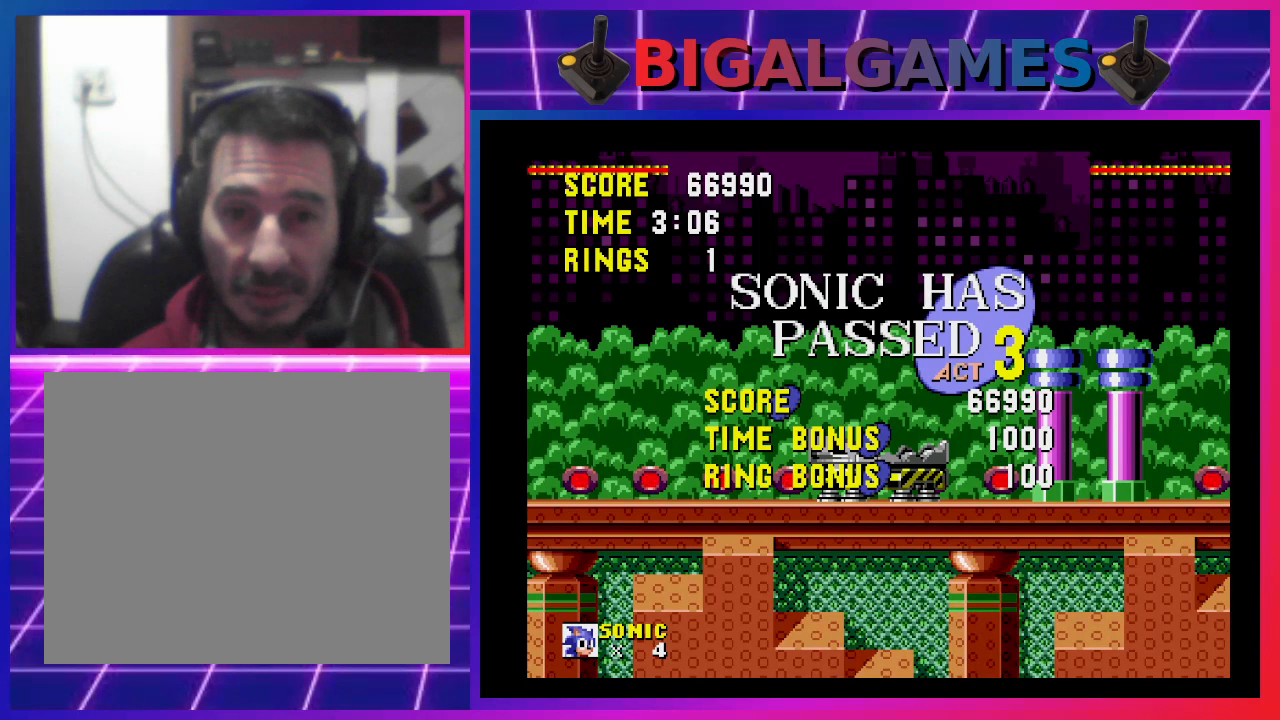
{"buttons": [], "events": []}
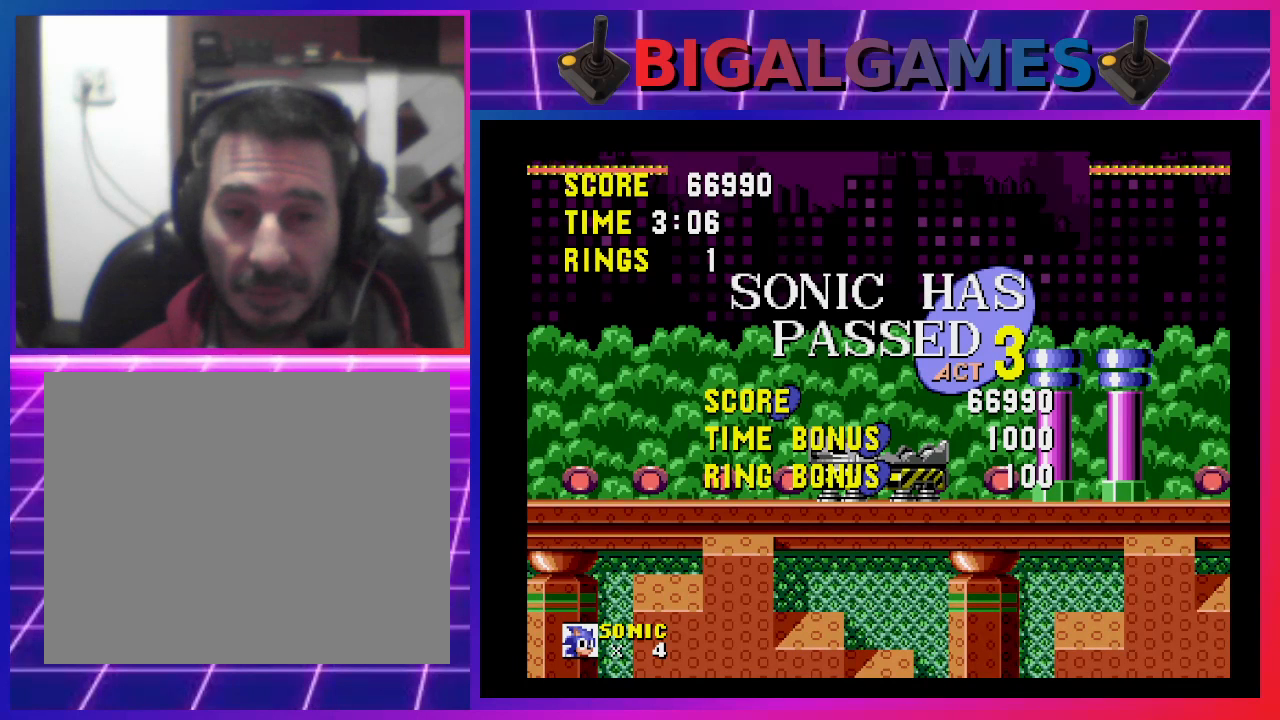
{"buttons": [], "events": []}
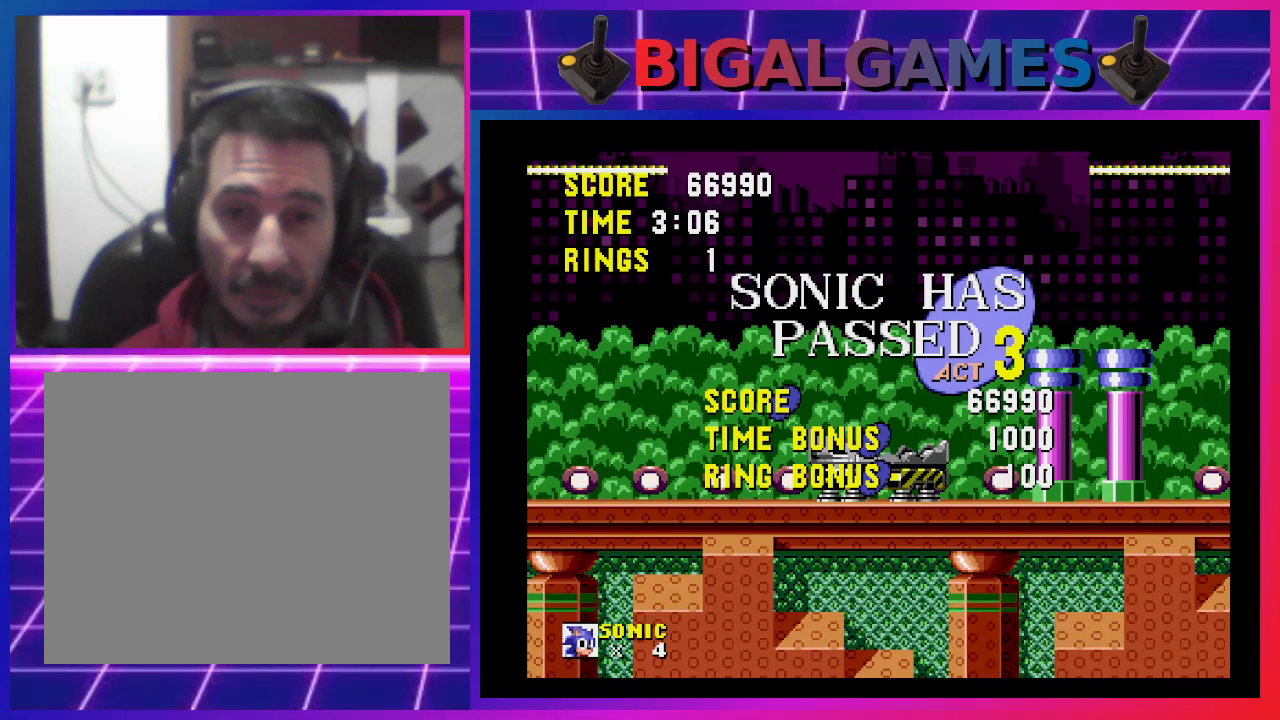
{"buttons": [], "events": []}
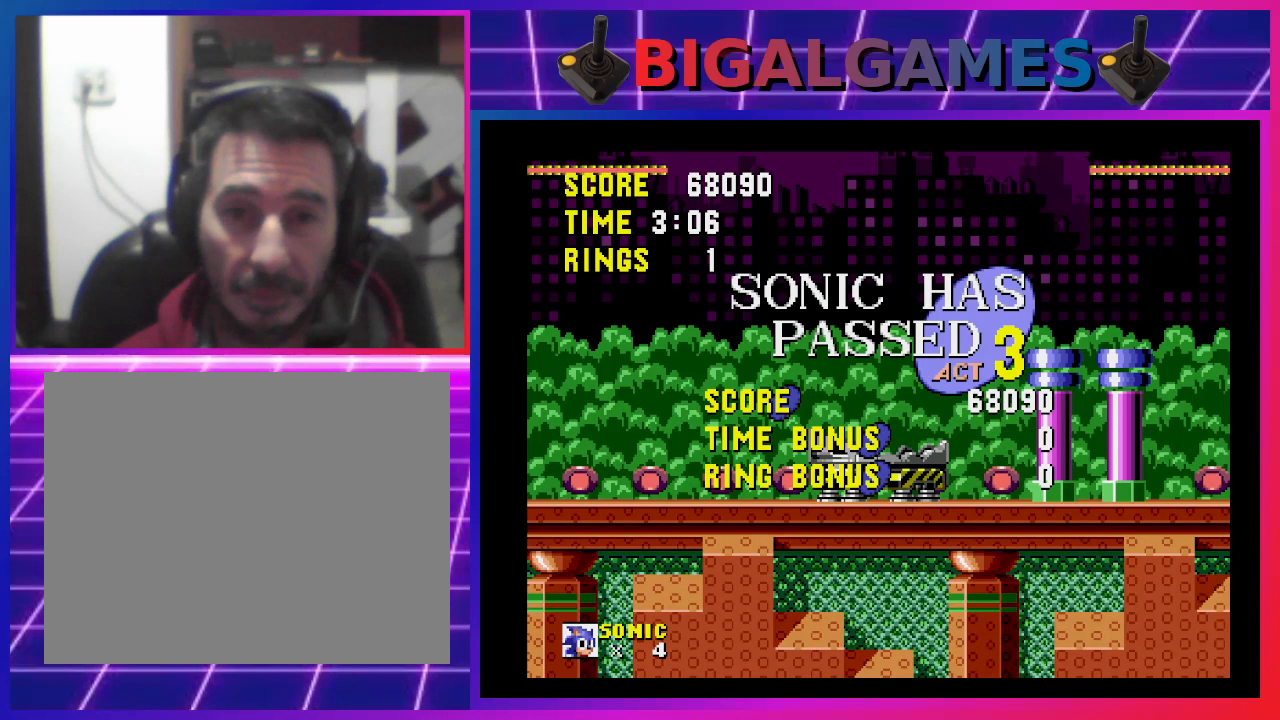
{"buttons": [], "events": []}
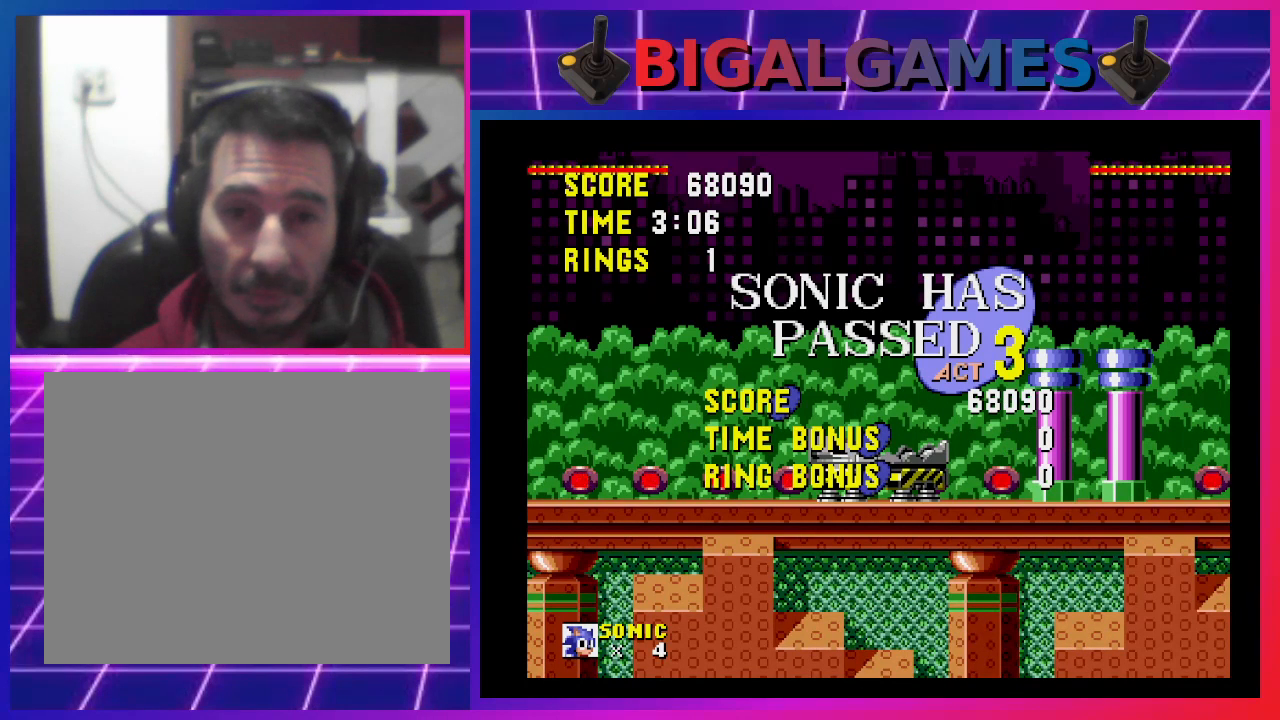
{"buttons": ["DPAD_RIGHT"], "events": [[400, "DPAD_RIGHT", "down"]]}